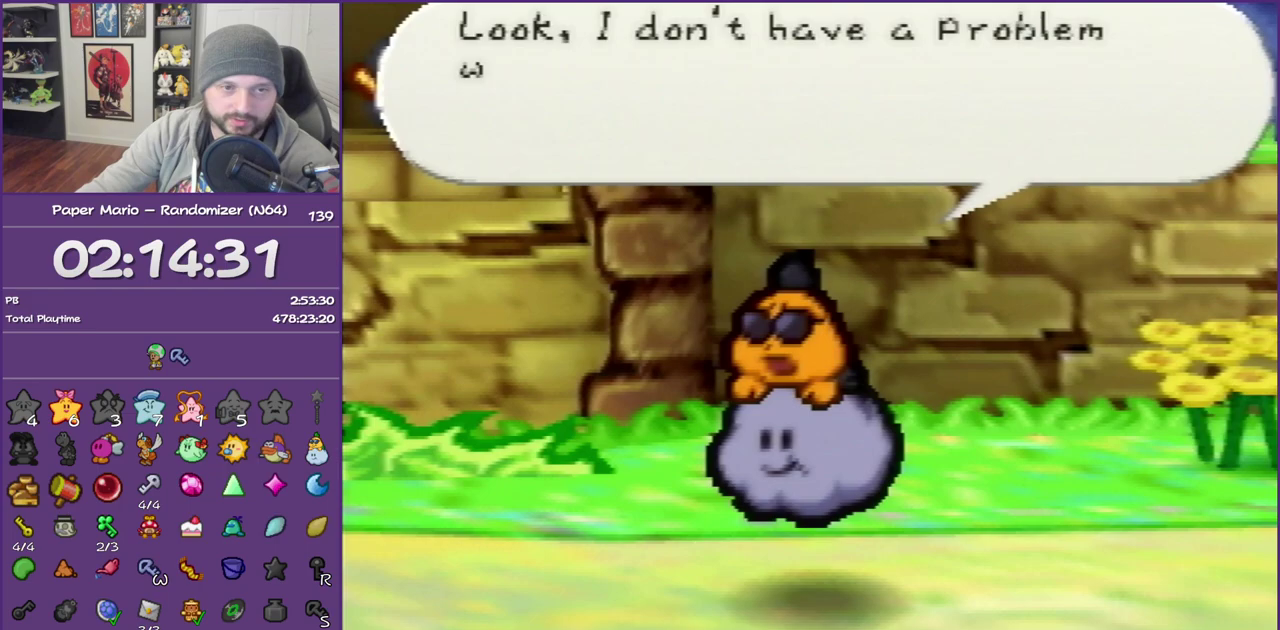
Gameplay with a controller (Nintendo layout); each line is a JSON object with the inputs held at the frame after it. "events" lists button and stick changes between this image and that frame as [ms after this image, input, new state], when the widget could be followed in between. This overlay highlights the sticks when they move; stick clicks (L3) are not distinguishable. Not read: L3 R3.
{"buttons": ["B"], "left_stick": "center", "events": []}
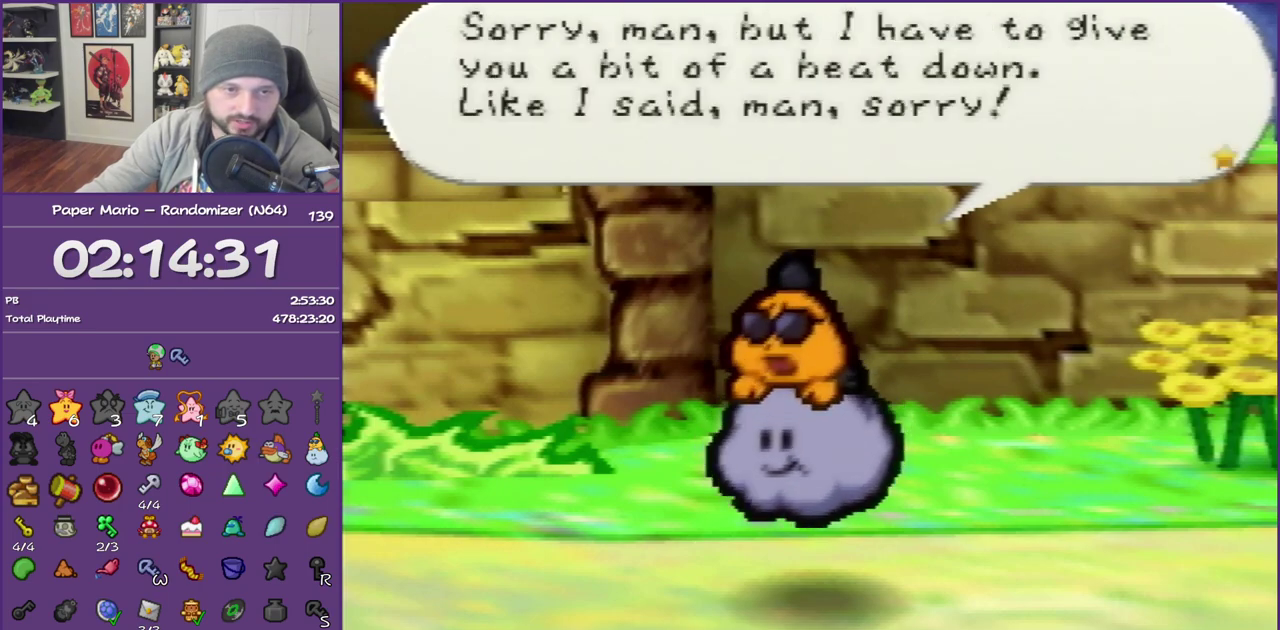
{"buttons": ["B"], "left_stick": "center", "events": []}
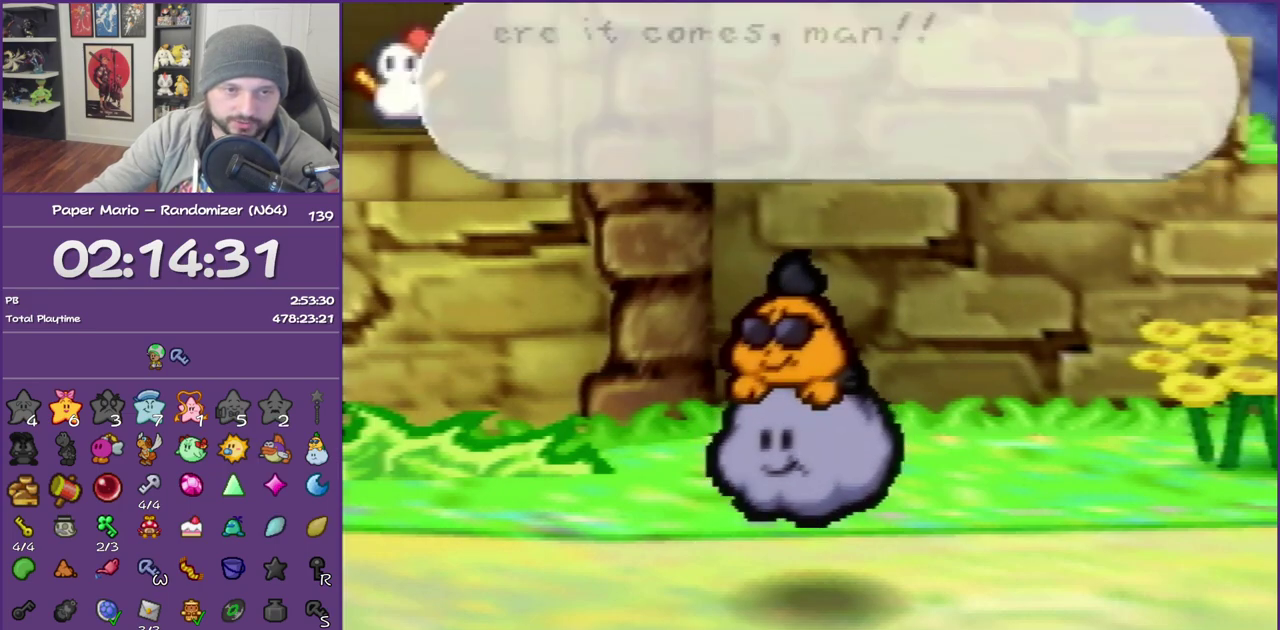
{"buttons": ["B"], "left_stick": "center", "events": []}
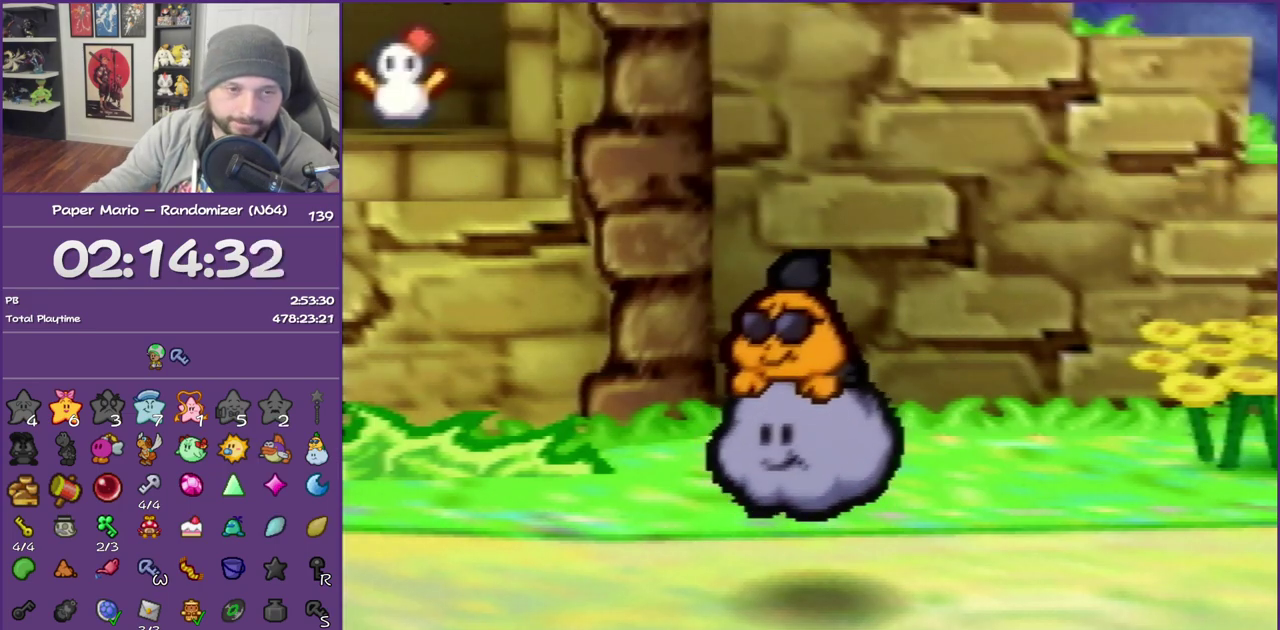
{"buttons": ["B"], "left_stick": "center", "events": []}
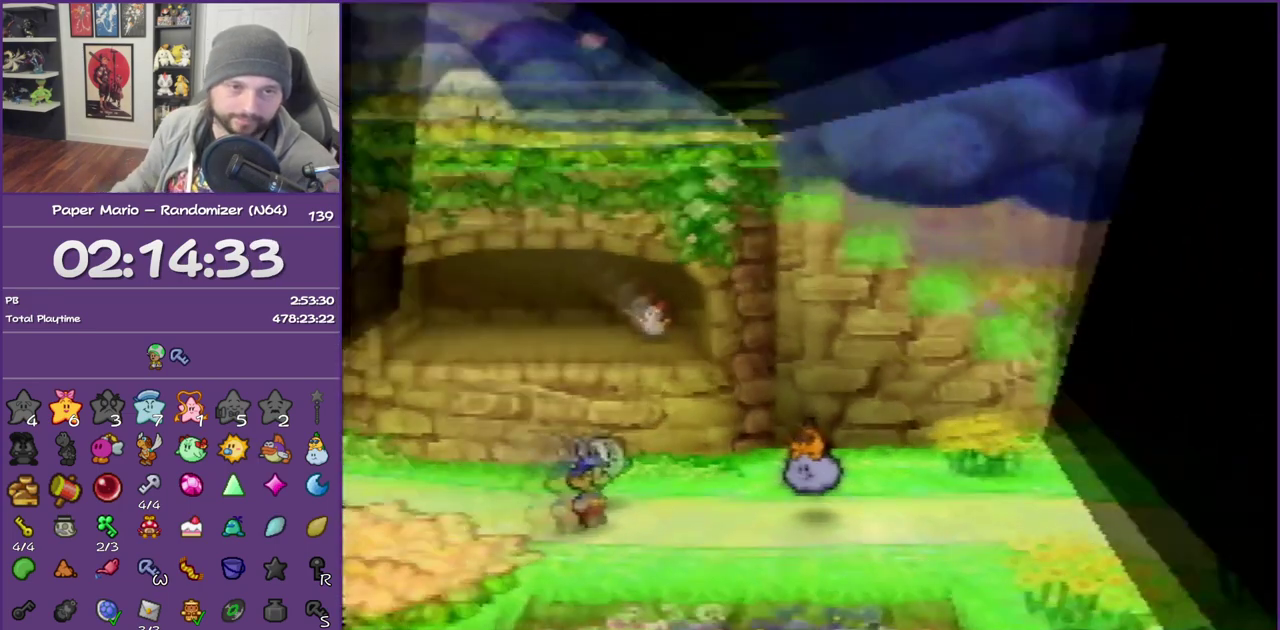
{"buttons": ["B"], "left_stick": "center", "events": []}
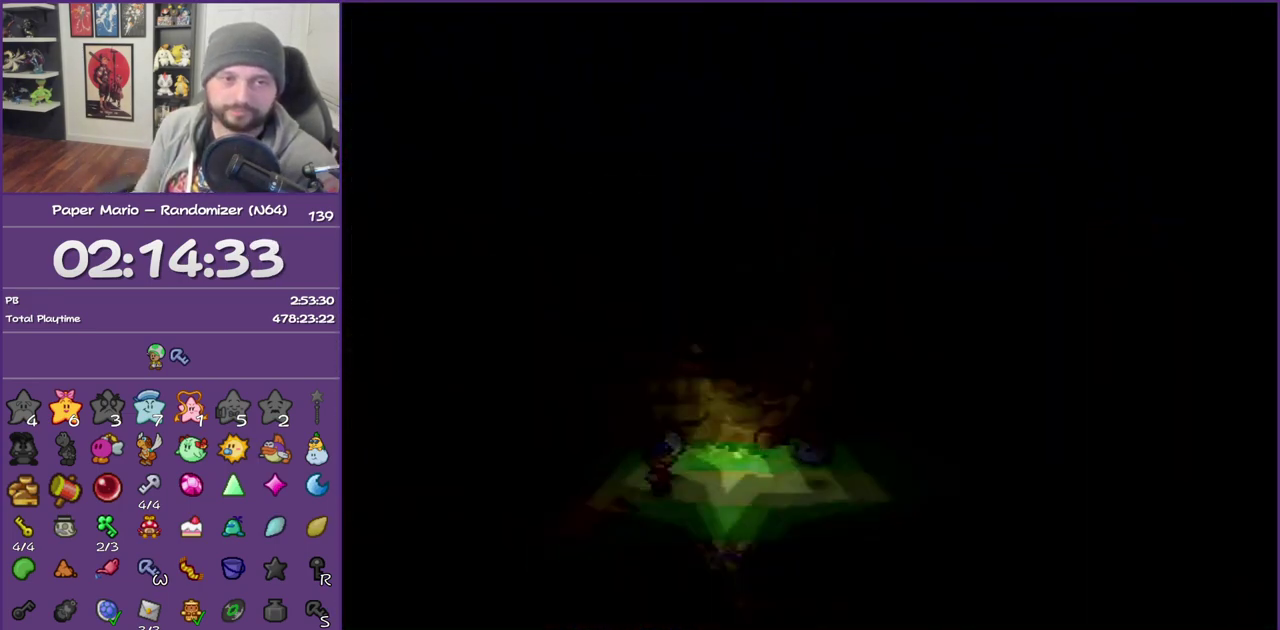
{"buttons": ["B"], "left_stick": "center", "events": []}
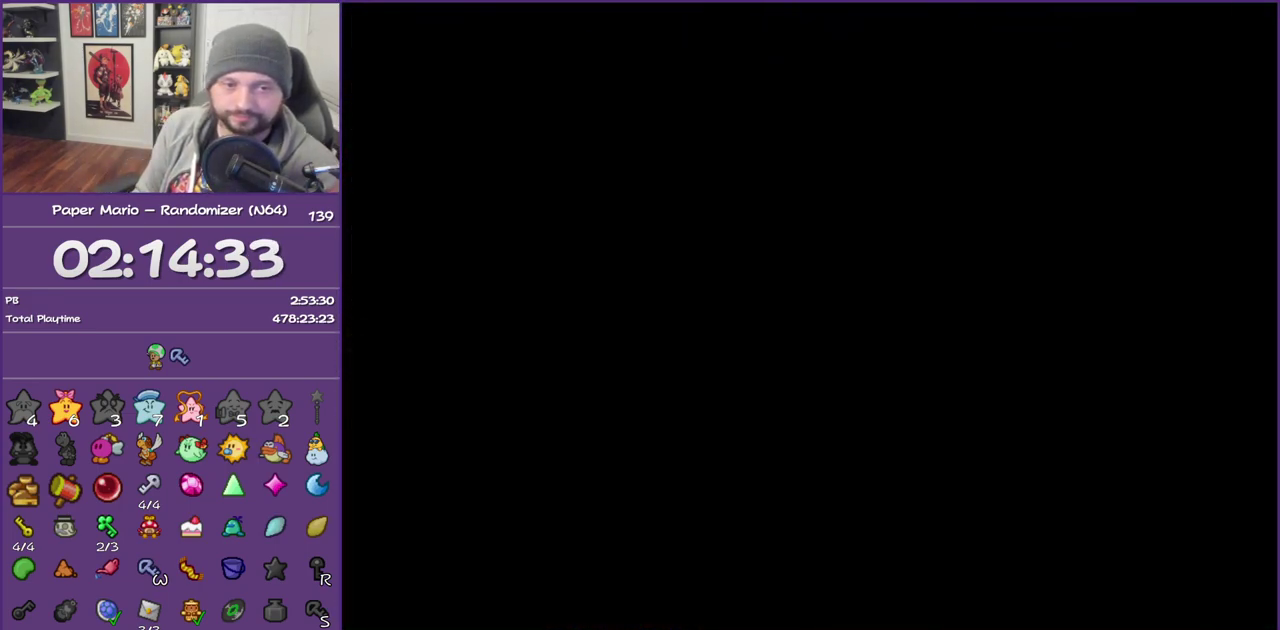
{"buttons": ["B"], "left_stick": "center", "events": []}
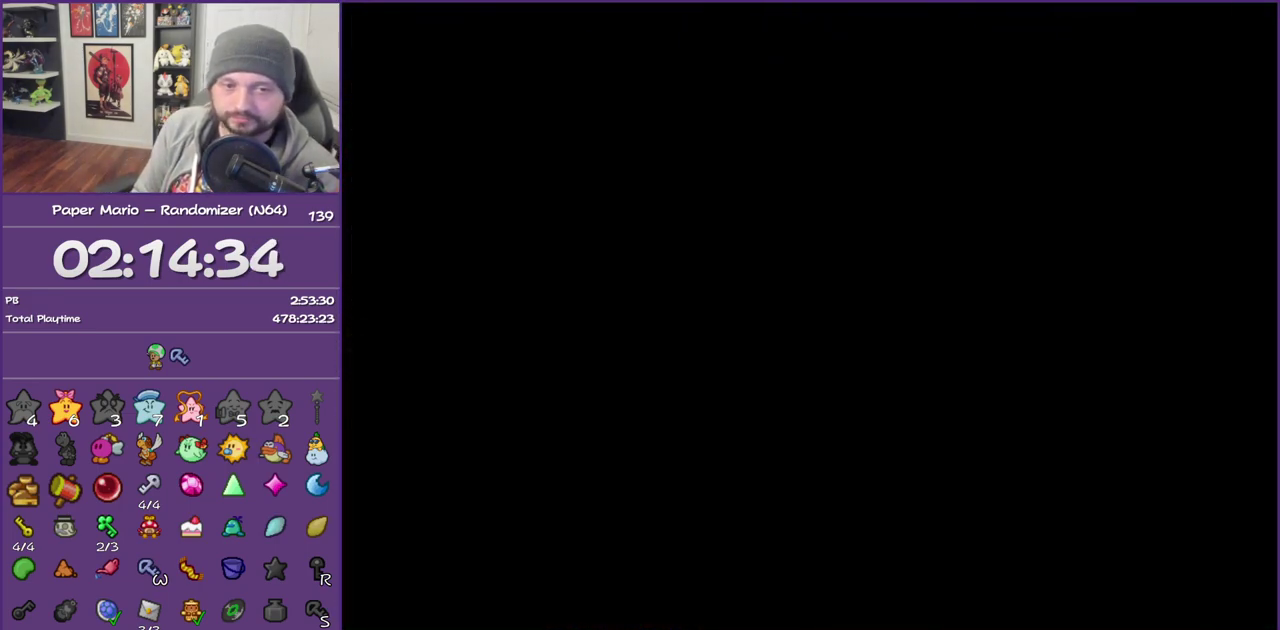
{"buttons": ["B"], "left_stick": "center", "events": []}
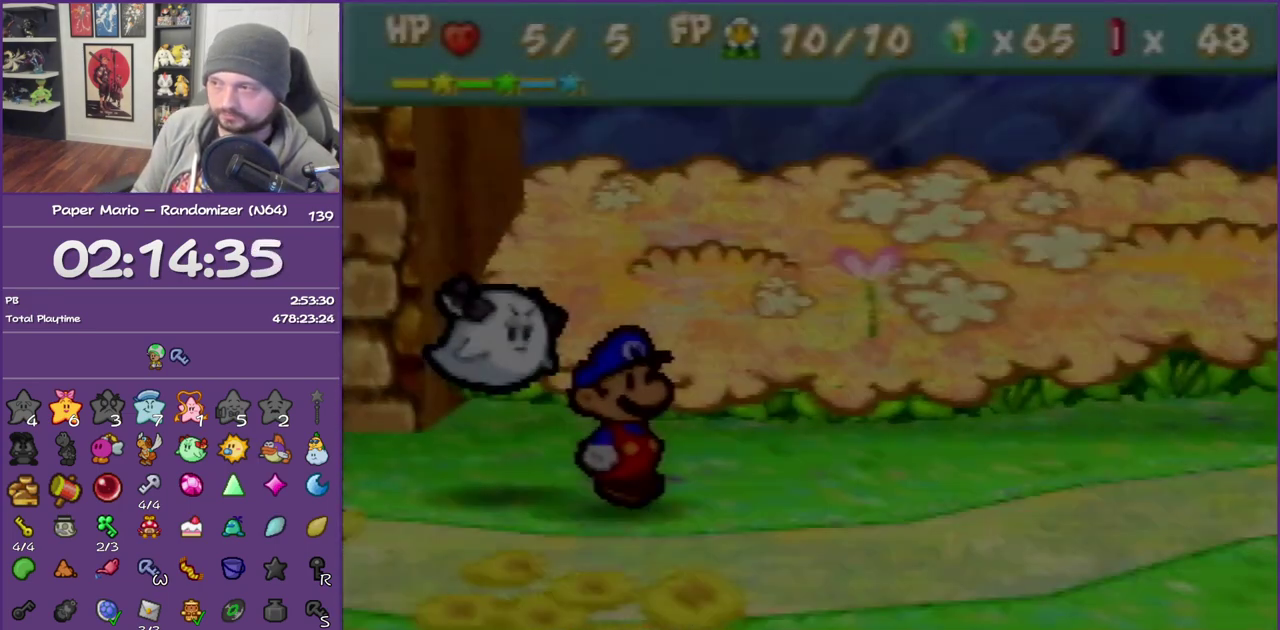
{"buttons": ["B"], "left_stick": "center", "events": []}
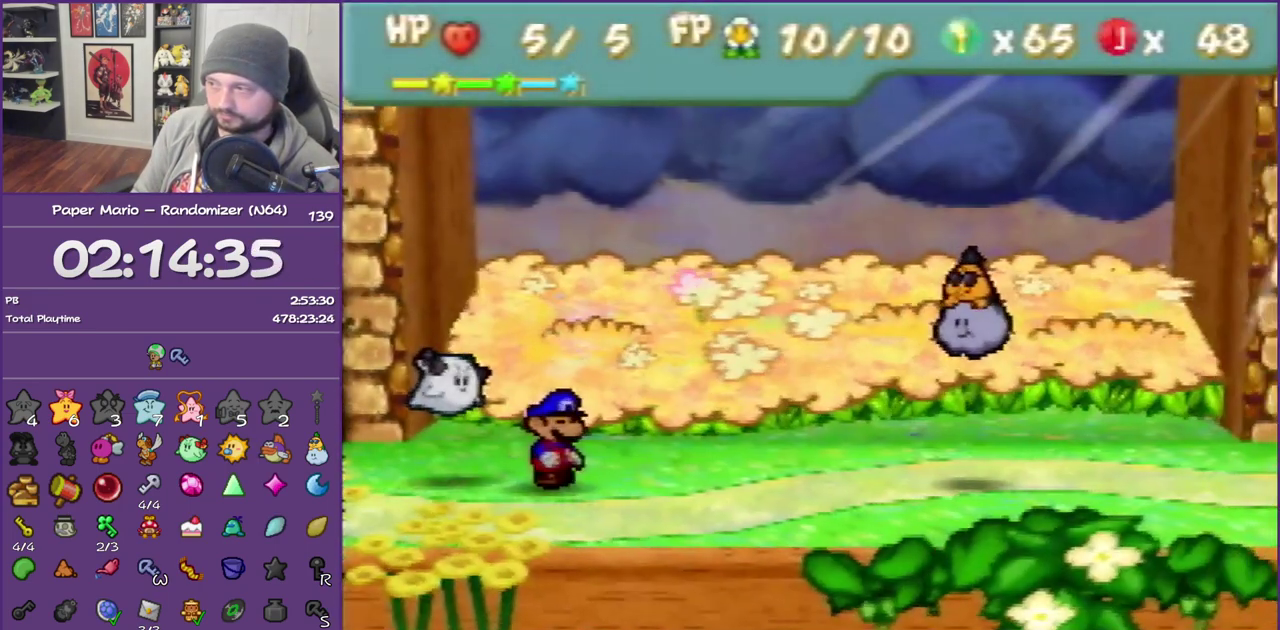
{"buttons": [], "left_stick": "center", "events": [[500, "B", "up"]]}
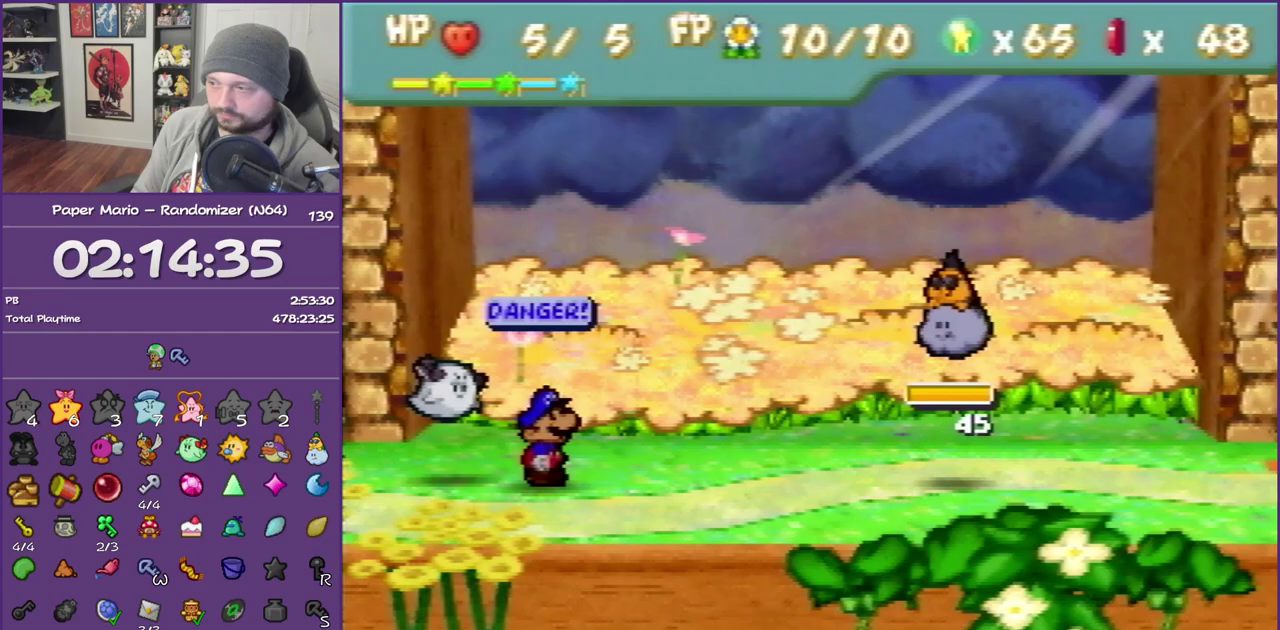
{"buttons": [], "left_stick": "center", "events": [[100, "A", "down"], [233, "A", "up"], [333, "left_stick", "down"], [483, "left_stick", "center"]]}
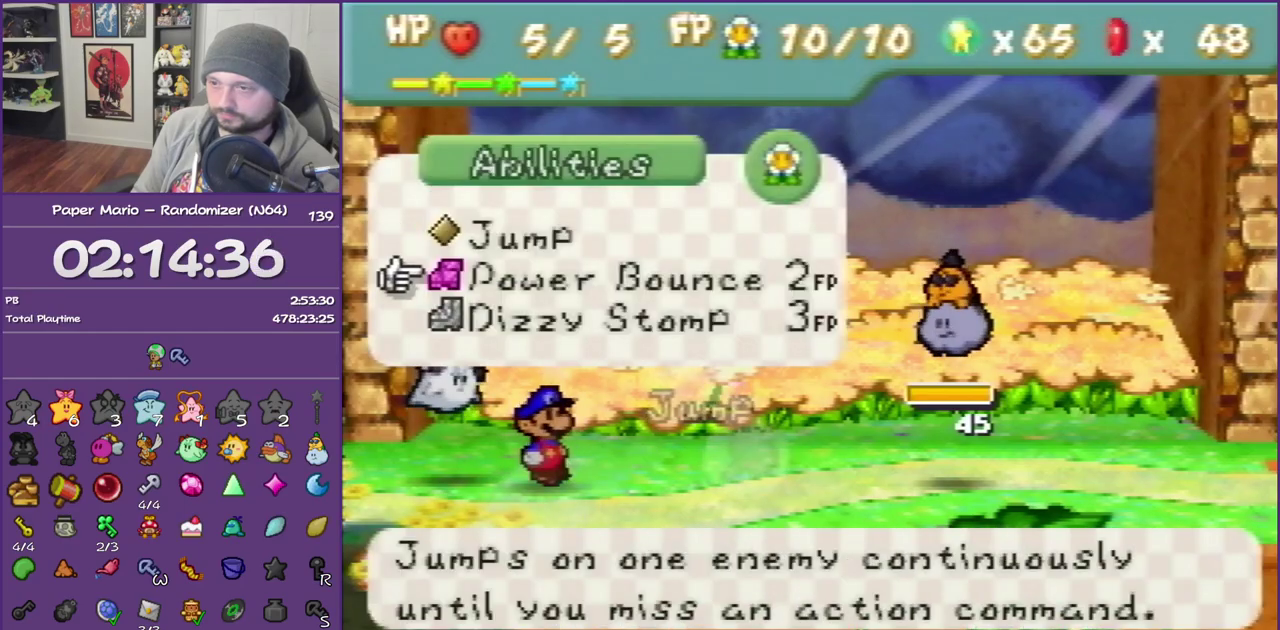
{"buttons": [], "left_stick": "center", "events": [[167, "left_stick", "down"], [317, "left_stick", "center"], [350, "A", "down"], [467, "A", "up"]]}
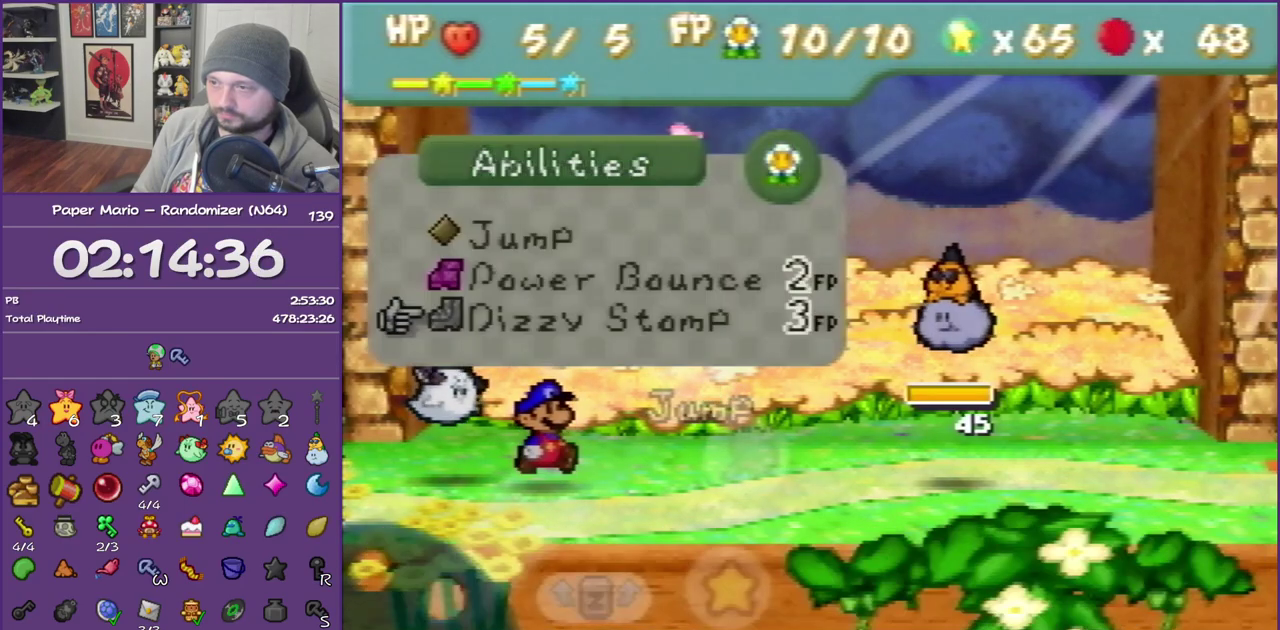
{"buttons": [], "left_stick": "center", "events": [[17, "A", "down"], [117, "A", "up"]]}
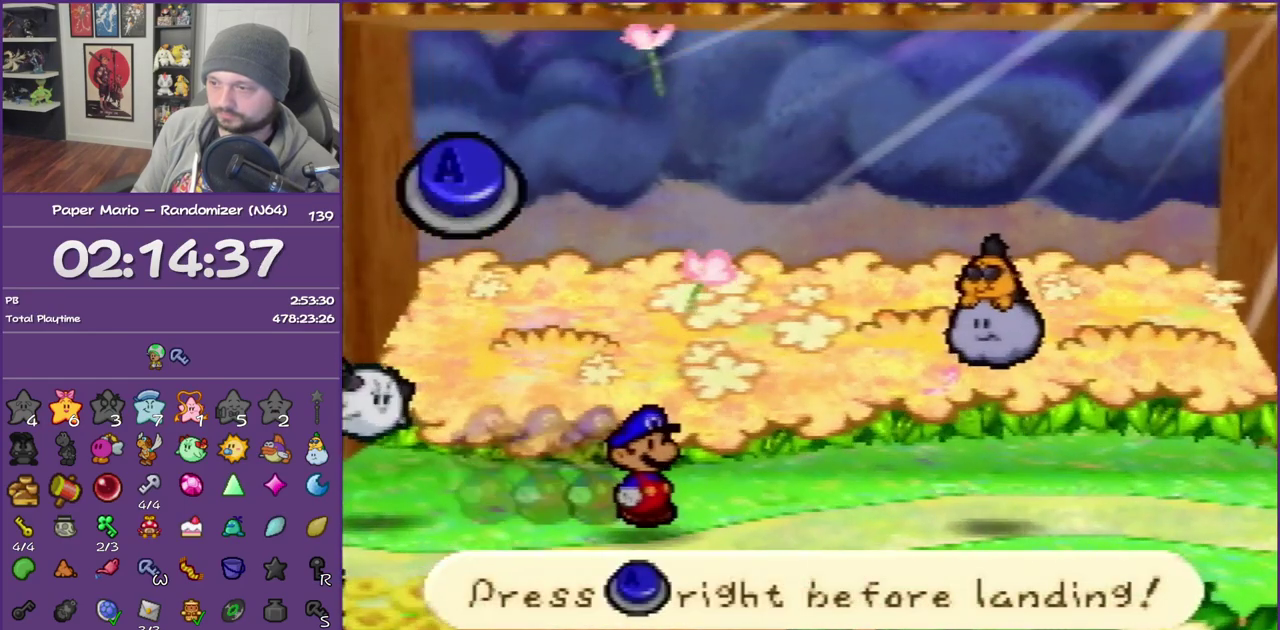
{"buttons": [], "left_stick": "center", "events": [[150, "A", "down"], [233, "A", "up"]]}
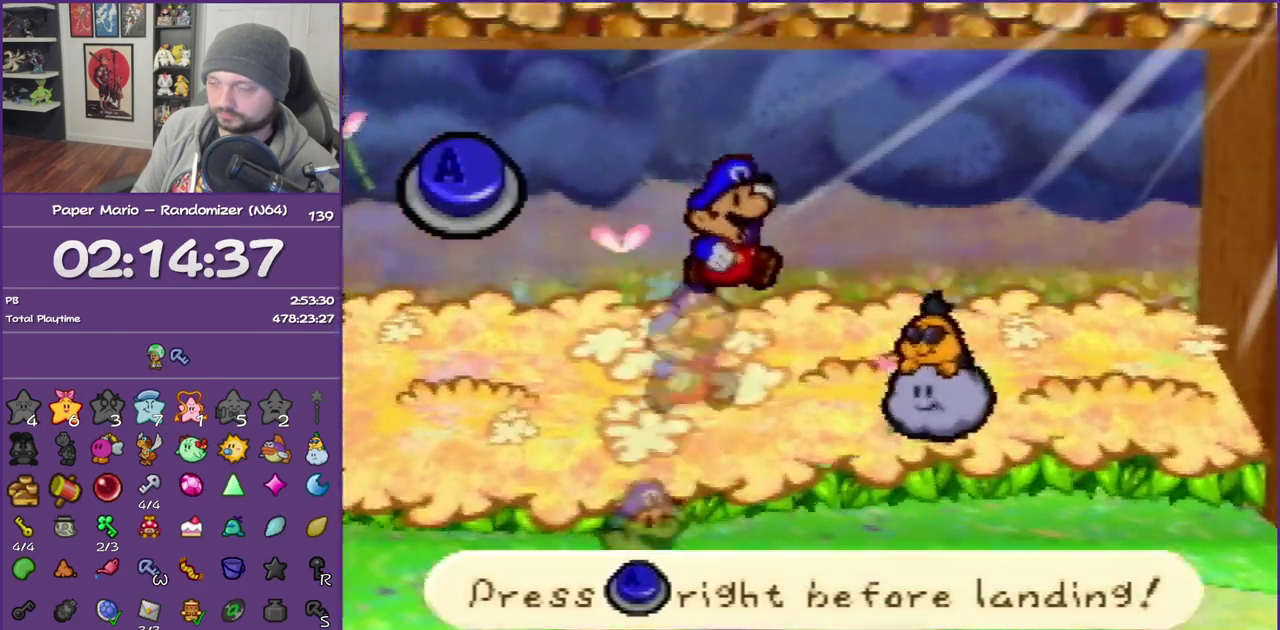
{"buttons": [], "left_stick": "center", "events": [[333, "A", "down"], [433, "A", "up"]]}
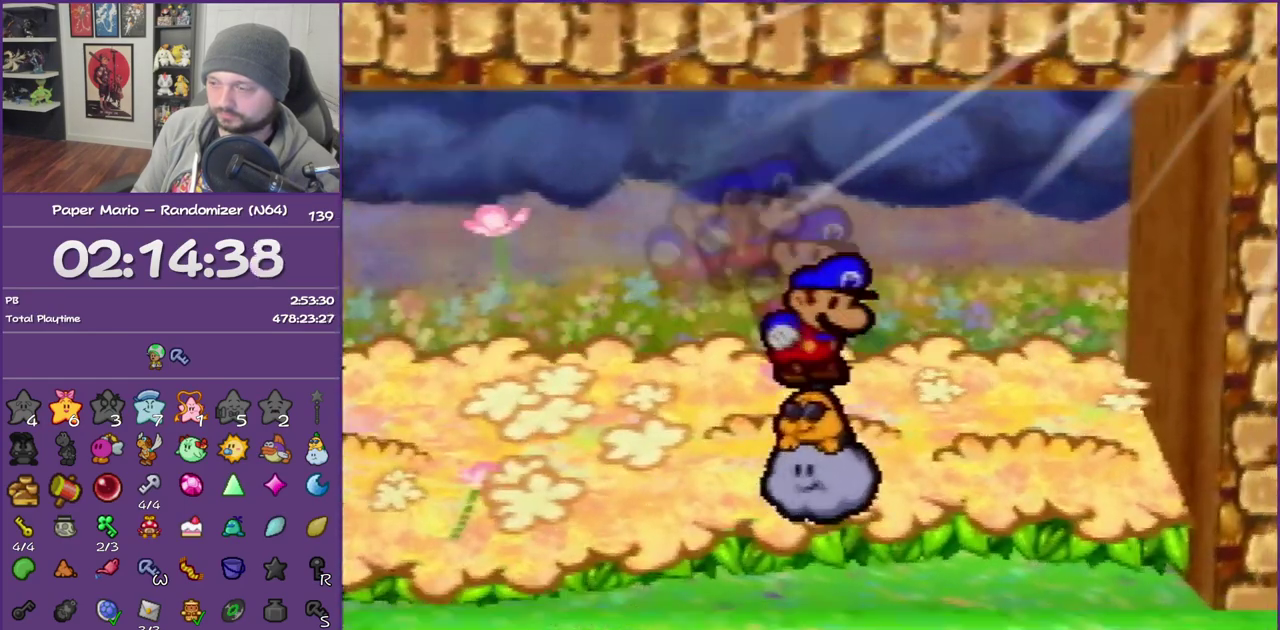
{"buttons": [], "left_stick": "center", "events": []}
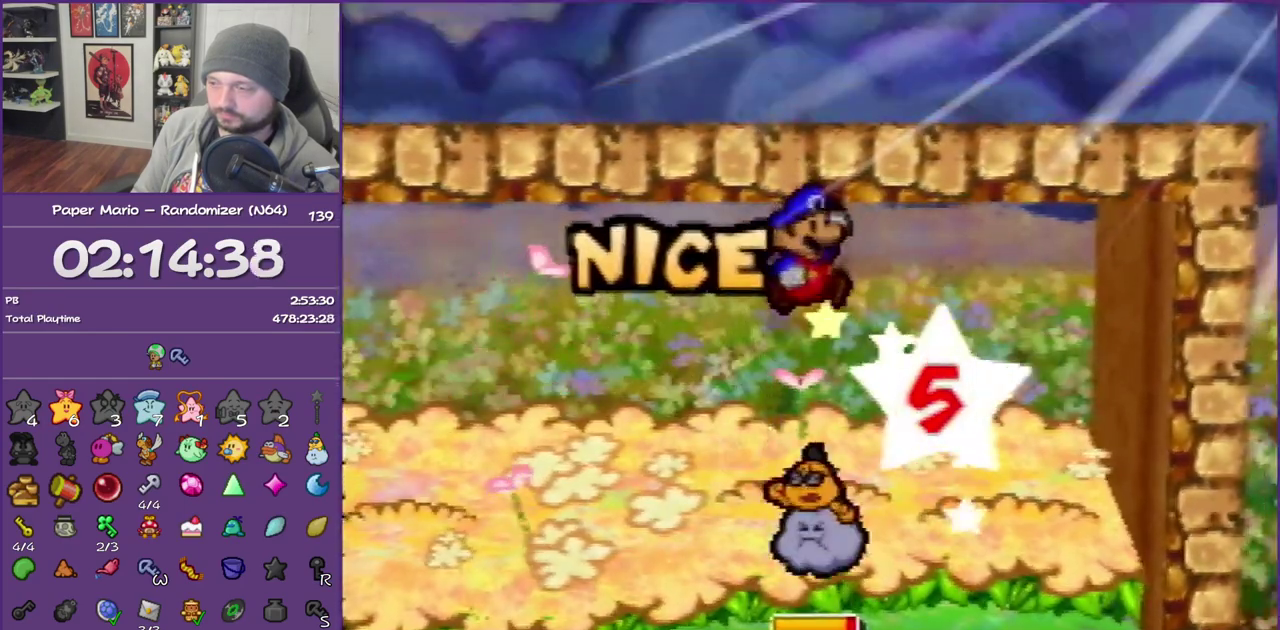
{"buttons": ["A"], "left_stick": "center", "events": [[233, "A", "down"]]}
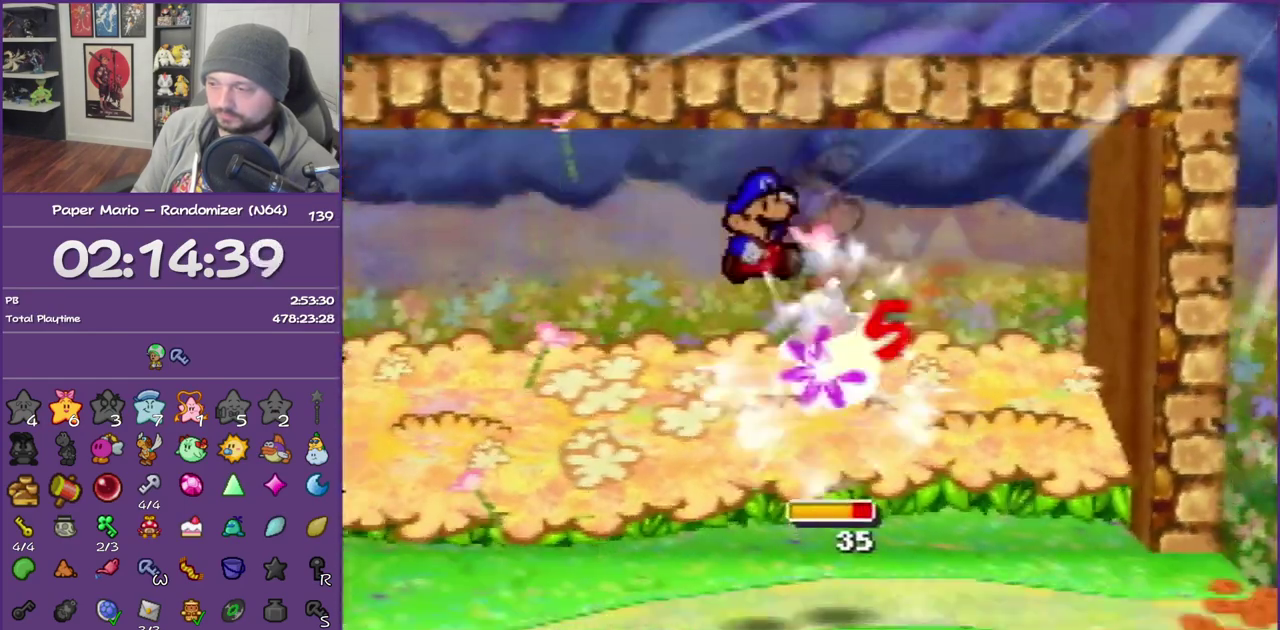
{"buttons": ["A", "B"], "left_stick": "center", "events": [[233, "A", "up"], [467, "A", "down"], [467, "B", "down"]]}
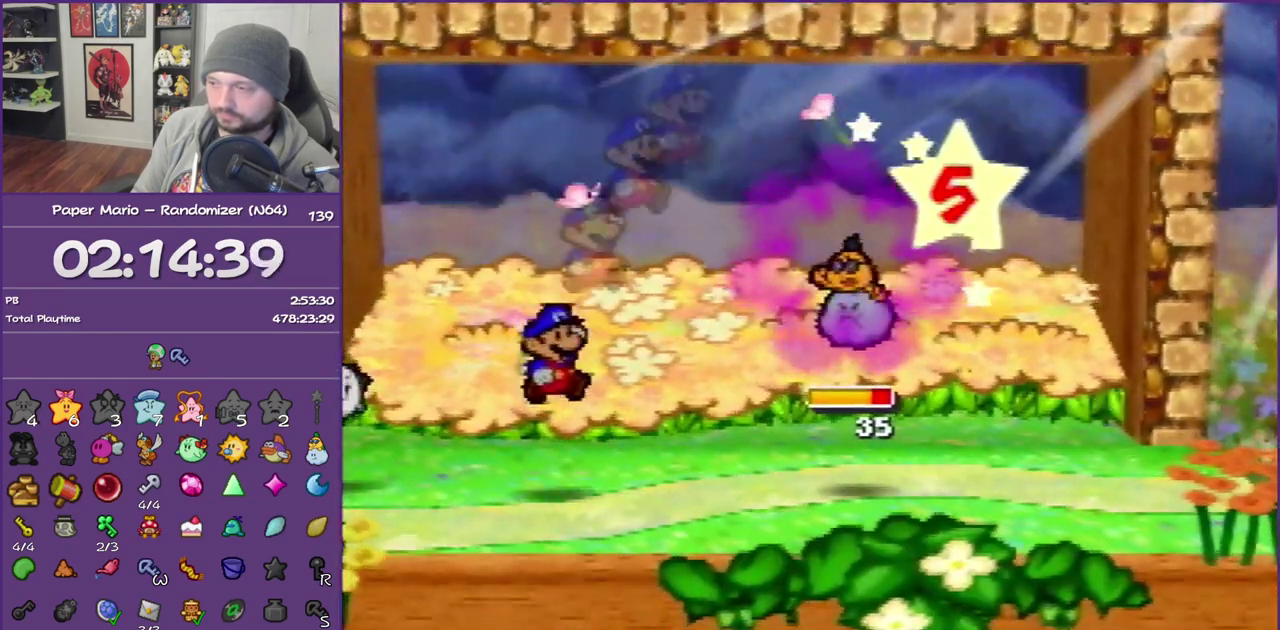
{"buttons": ["A", "B"], "left_stick": "center", "events": [[83, "A", "up"], [83, "B", "up"], [150, "A", "down"], [150, "B", "down"], [233, "B", "up"], [333, "B", "down"], [400, "B", "up"], [433, "A", "up"], [483, "A", "down"], [483, "B", "down"]]}
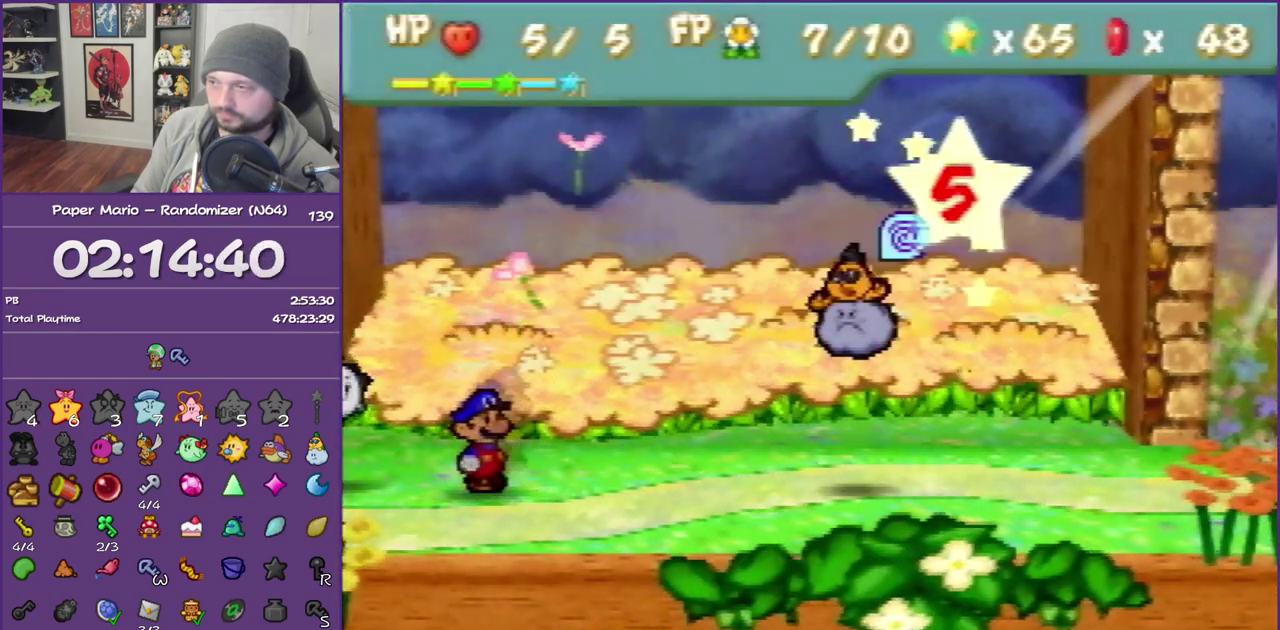
{"buttons": ["A", "B"], "left_stick": "center", "events": [[83, "A", "up"], [83, "B", "up"], [183, "A", "down"], [183, "B", "down"], [233, "B", "up"], [267, "A", "up"], [333, "A", "down"], [333, "B", "down"], [400, "B", "up"], [433, "A", "up"], [483, "A", "down"], [483, "B", "down"]]}
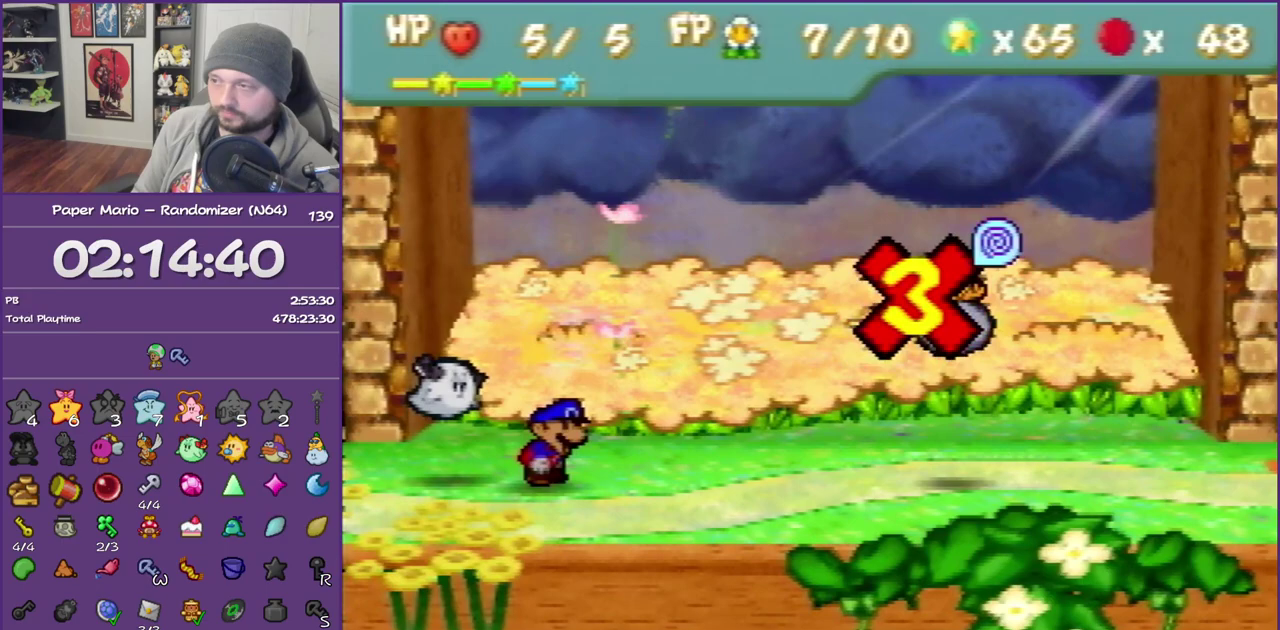
{"buttons": ["A"], "left_stick": "center", "events": [[83, "B", "up"], [183, "B", "down"], [233, "B", "up"], [267, "A", "up"], [450, "A", "down"]]}
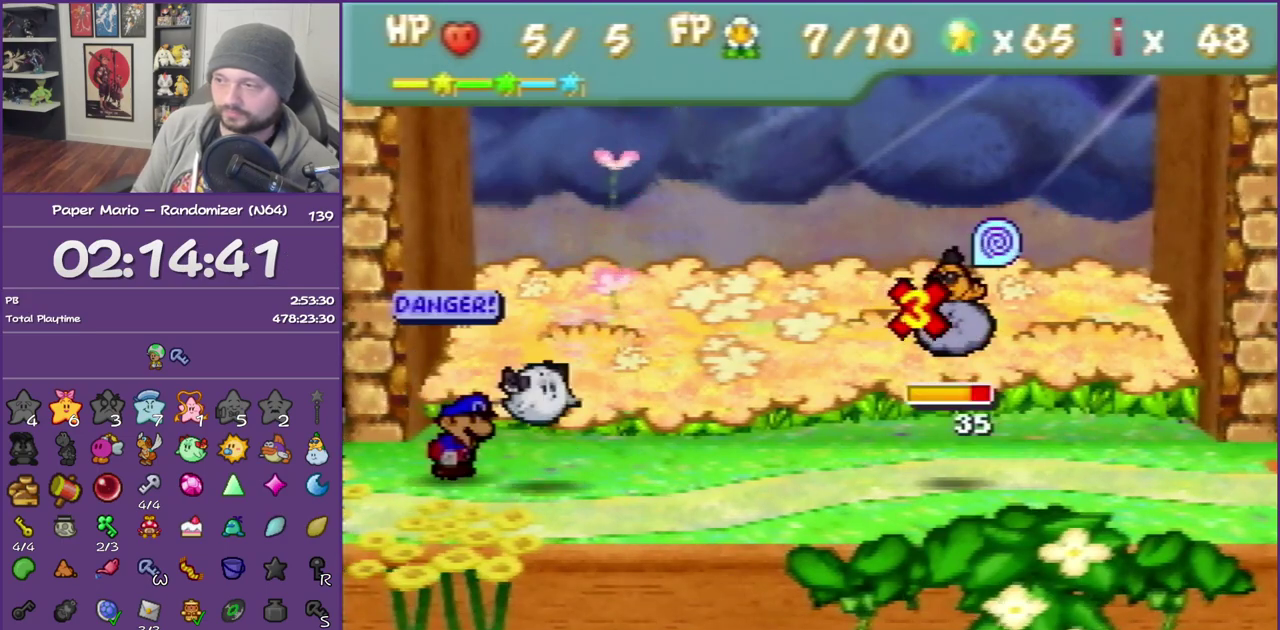
{"buttons": ["A"], "left_stick": "center", "events": [[17, "A", "up"], [150, "A", "down"], [217, "A", "up"], [267, "A", "down"], [333, "A", "up"], [433, "A", "down"]]}
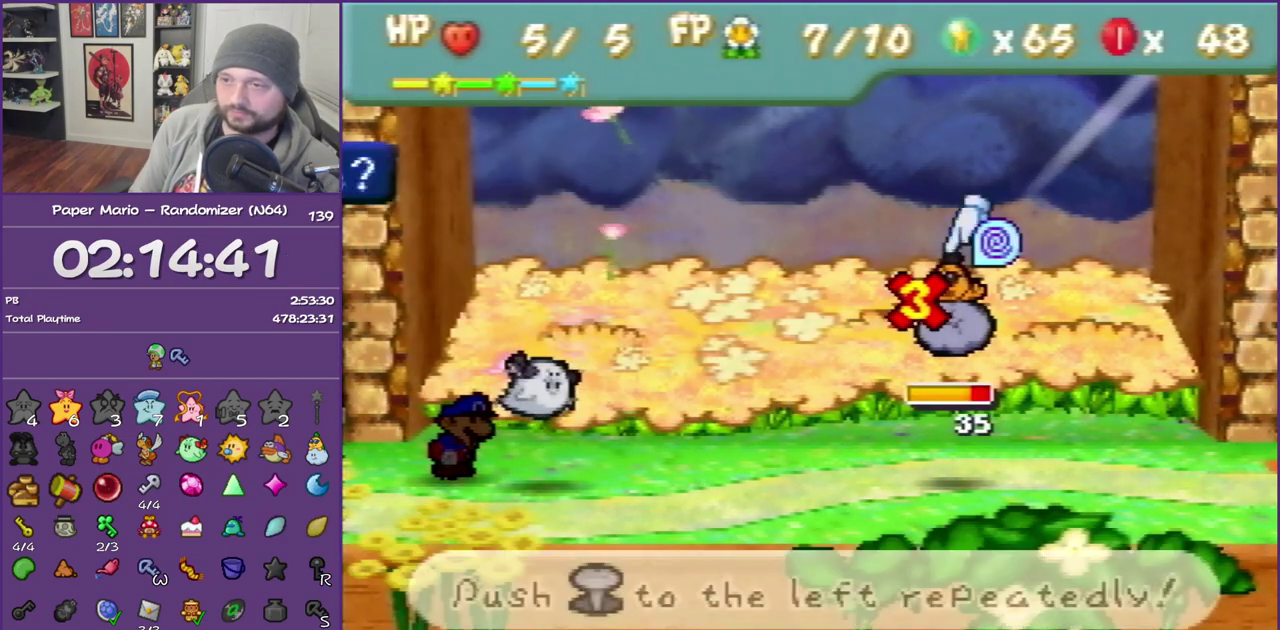
{"buttons": [], "left_stick": "center", "events": [[17, "A", "up"]]}
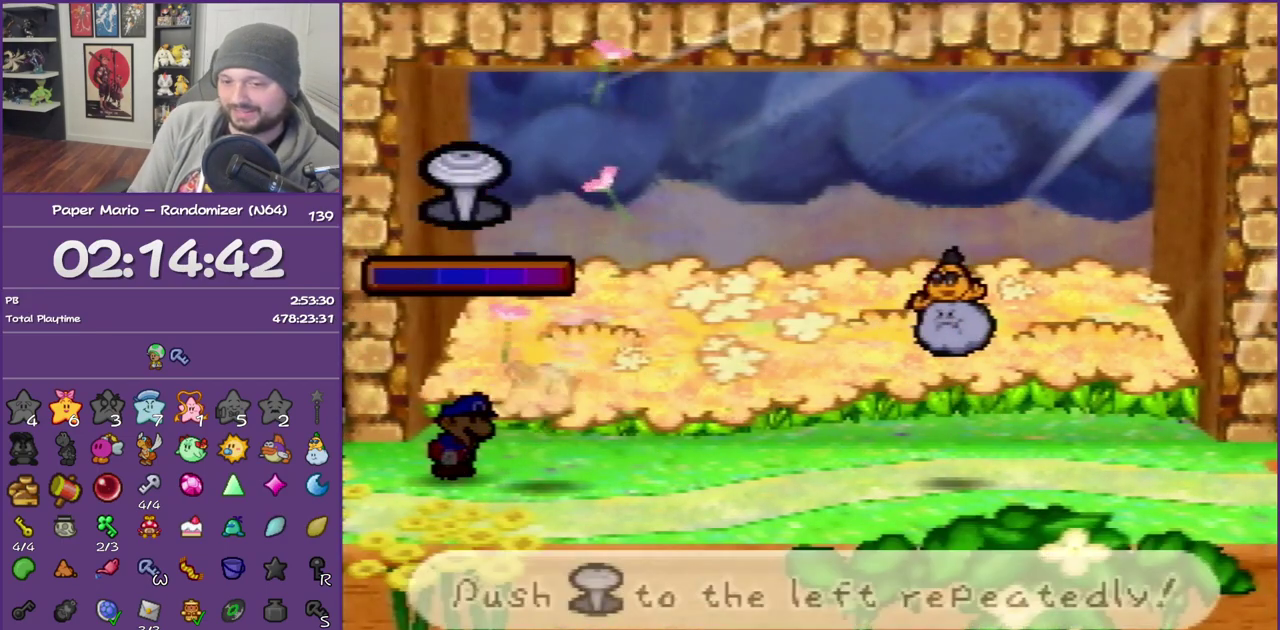
{"buttons": [], "left_stick": "center", "events": [[117, "left_stick", "down-left"], [183, "left_stick", "center"], [267, "left_stick", "left"], [333, "left_stick", "center"], [400, "left_stick", "left"], [483, "left_stick", "center"]]}
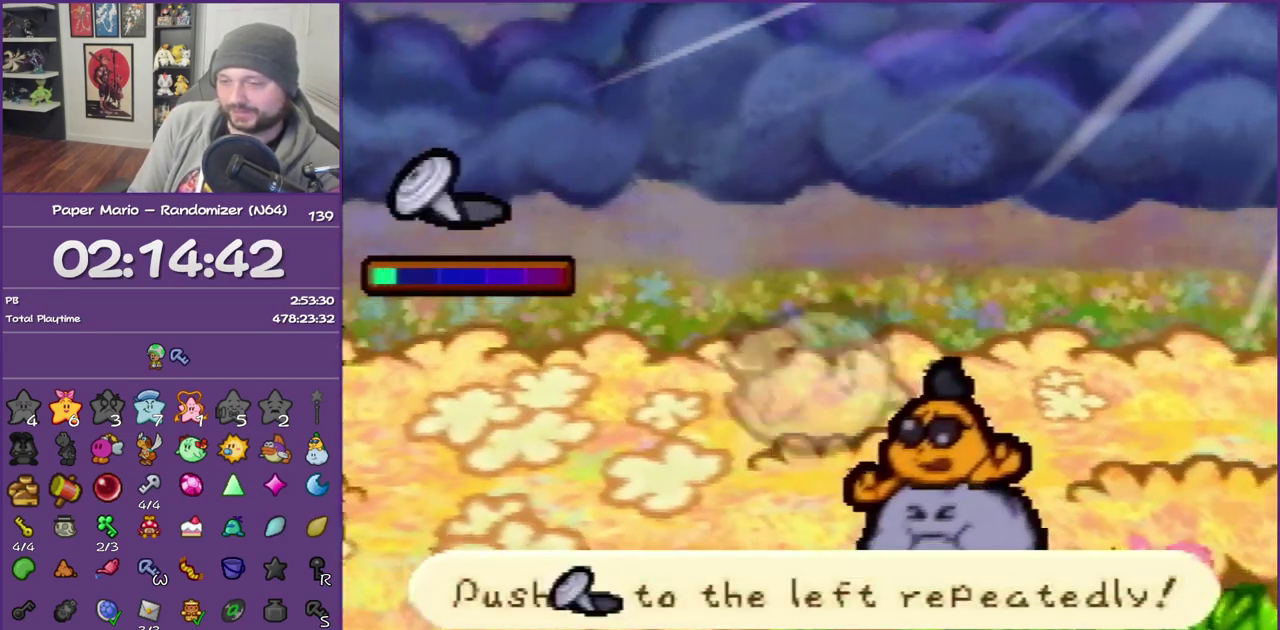
{"buttons": [], "left_stick": "down-left", "events": [[183, "left_stick", "left"], [233, "left_stick", "down-left"]]}
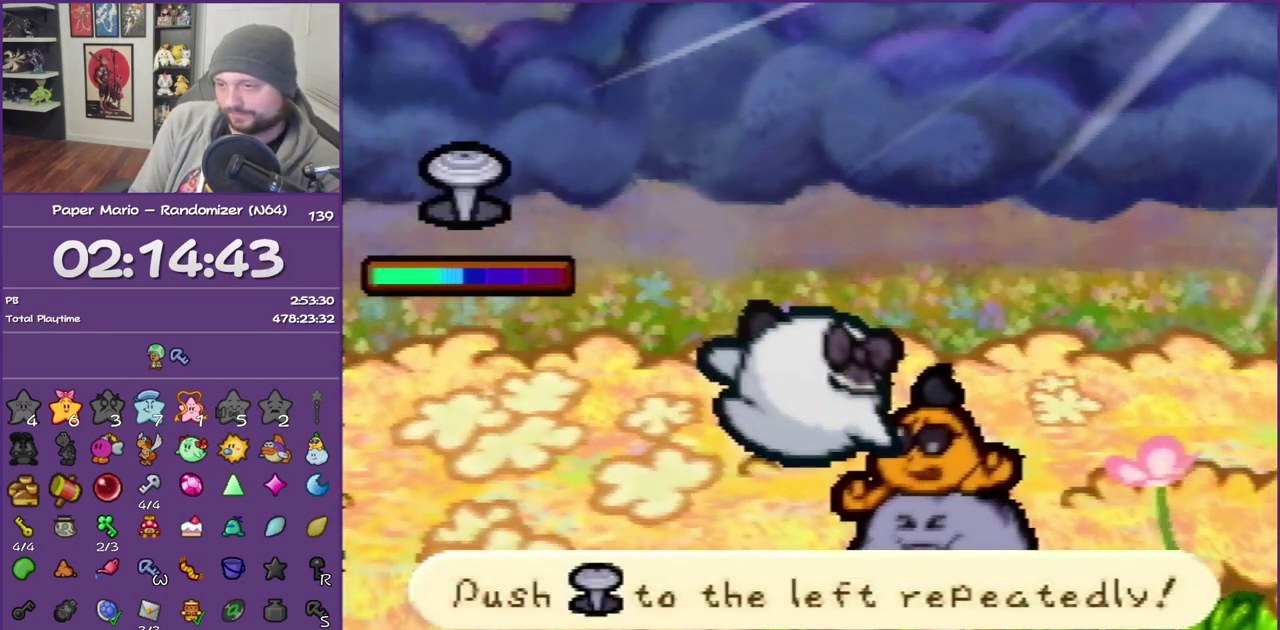
{"buttons": [], "left_stick": "down-left", "events": [[150, "left_stick", "center"], [200, "left_stick", "down-left"], [267, "left_stick", "center"], [333, "left_stick", "down-left"], [400, "left_stick", "center"], [467, "left_stick", "down-left"]]}
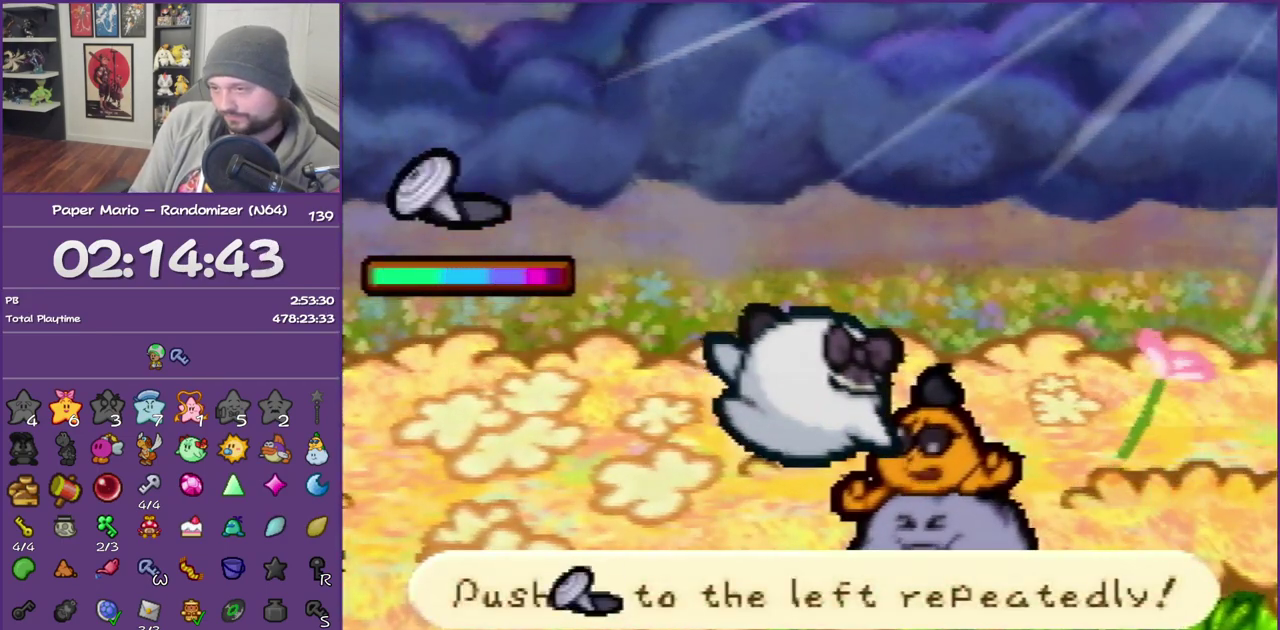
{"buttons": [], "left_stick": "center", "events": [[50, "left_stick", "center"], [117, "left_stick", "down-left"], [183, "left_stick", "center"]]}
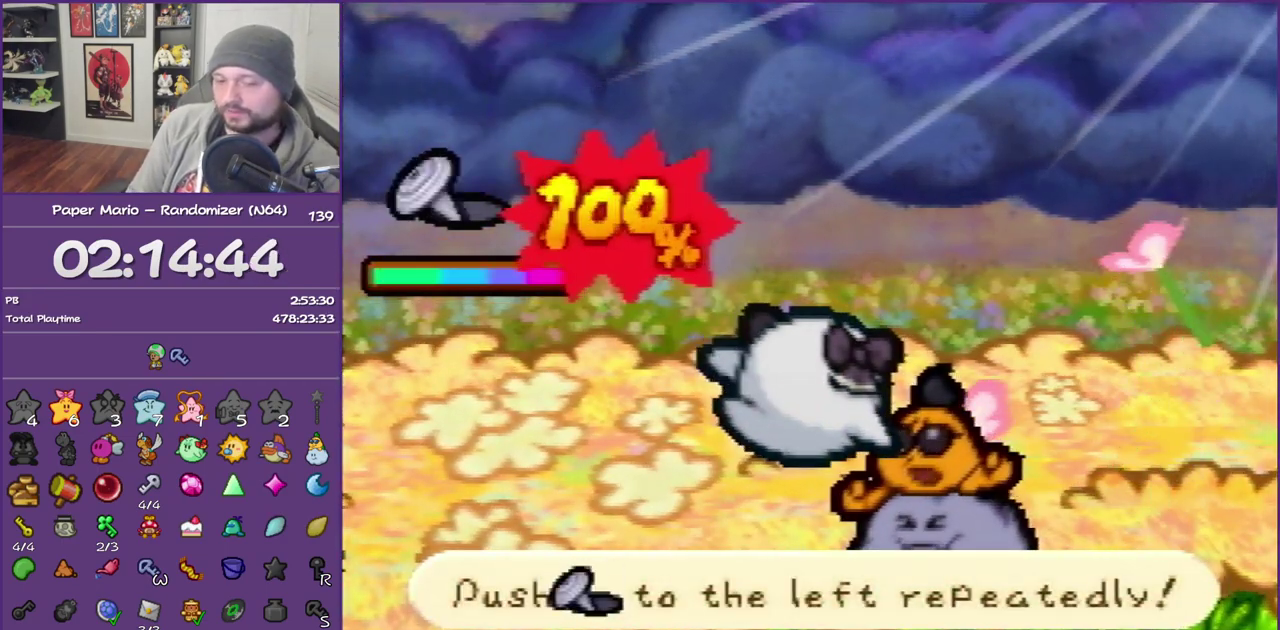
{"buttons": [], "left_stick": "center", "events": []}
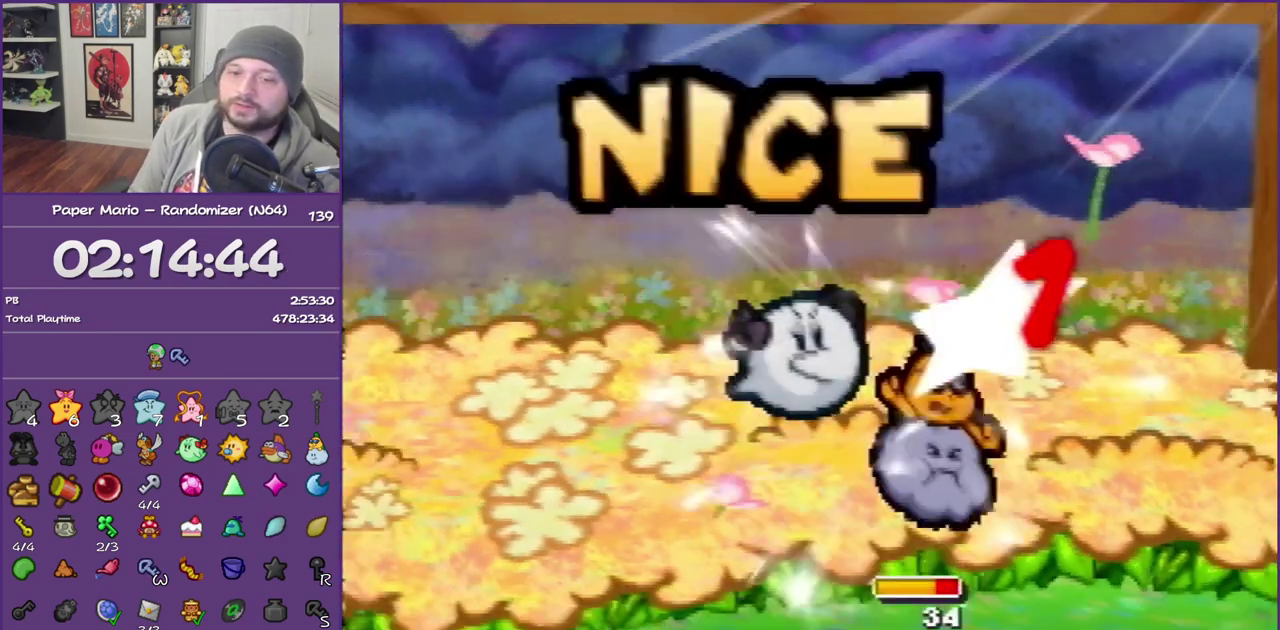
{"buttons": [], "left_stick": "center", "events": []}